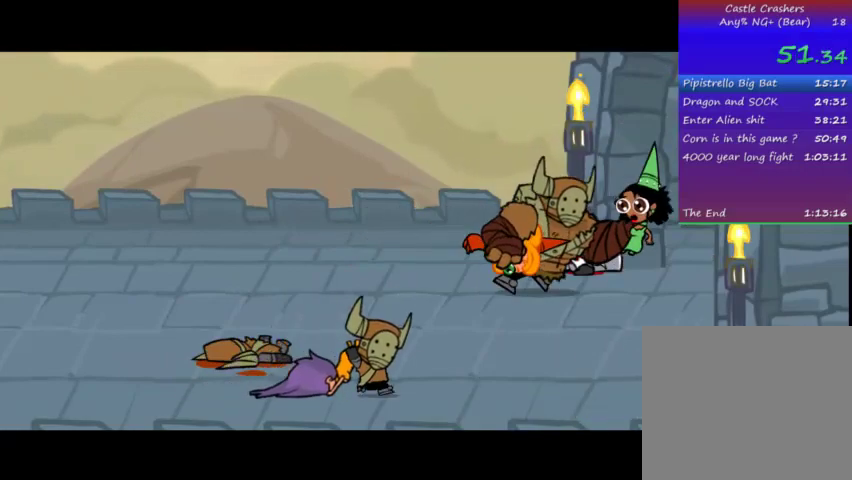
Gameplay with a controller (PlayStation layout); each line is a JSON object with the inputs held at the frame after it. "events" lists button and stick changes between this image and that frame as [ms after this image, input, new state], when the widget could be followed in between. Not read: L3 R3.
{"buttons": ["DPAD_RIGHT"], "left_stick": "center", "right_stick": "center", "events": []}
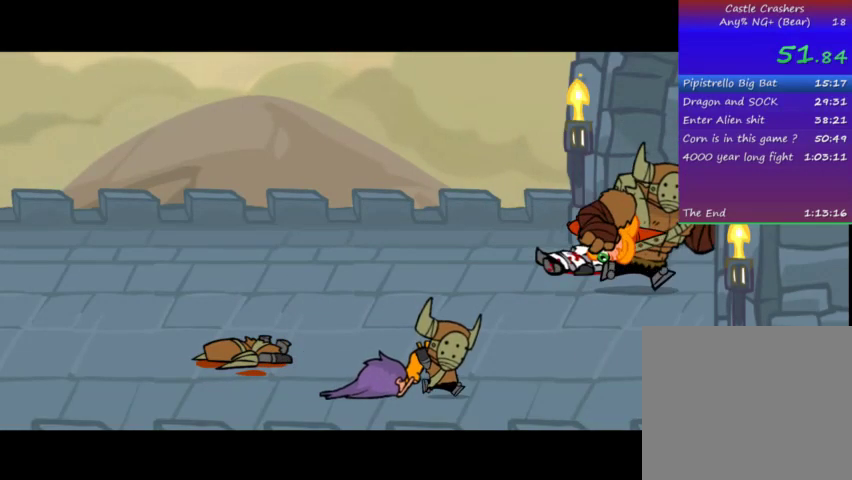
{"buttons": ["DPAD_RIGHT"], "left_stick": "center", "right_stick": "center", "events": []}
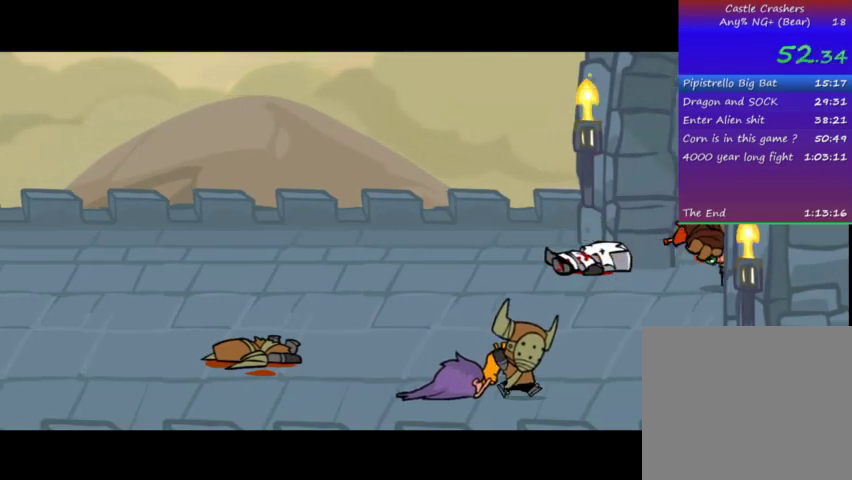
{"buttons": ["DPAD_RIGHT"], "left_stick": "center", "right_stick": "center", "events": []}
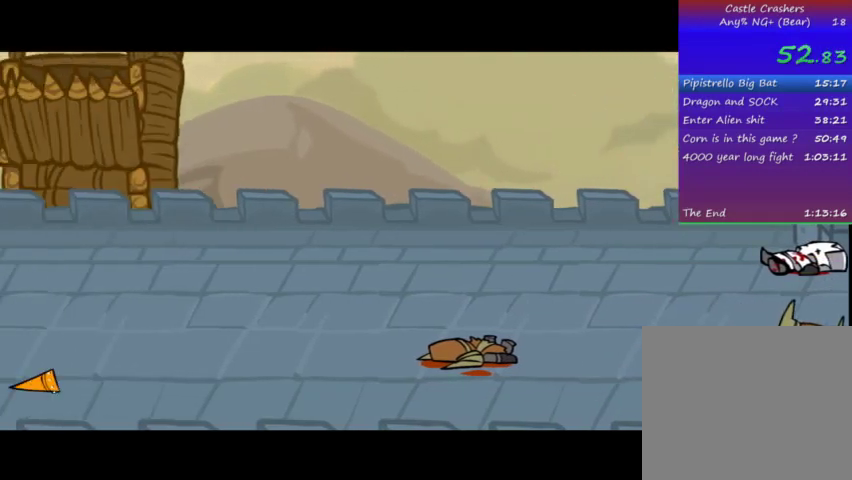
{"buttons": ["DPAD_RIGHT"], "left_stick": "center", "right_stick": "center", "events": []}
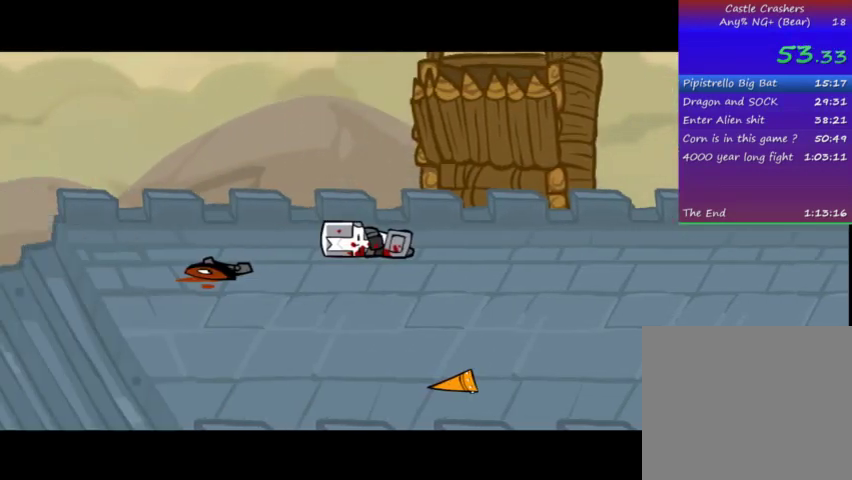
{"buttons": ["DPAD_RIGHT"], "left_stick": "center", "right_stick": "center", "events": []}
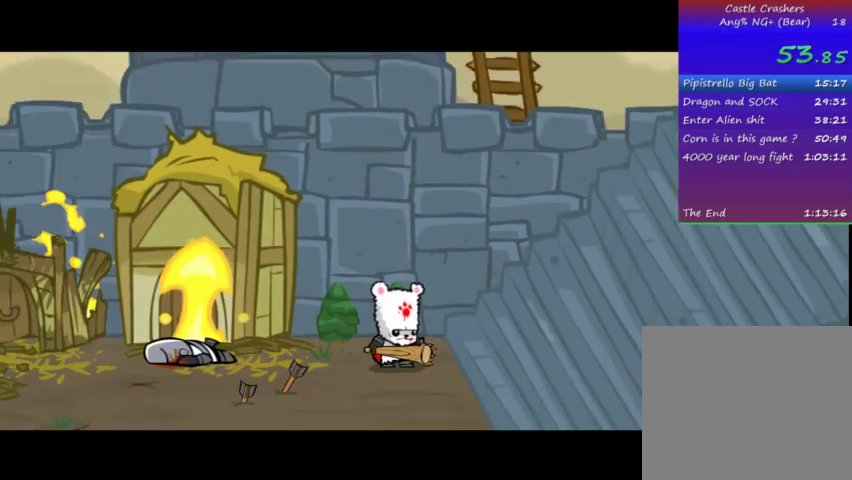
{"buttons": ["DPAD_RIGHT"], "left_stick": "center", "right_stick": "center", "events": []}
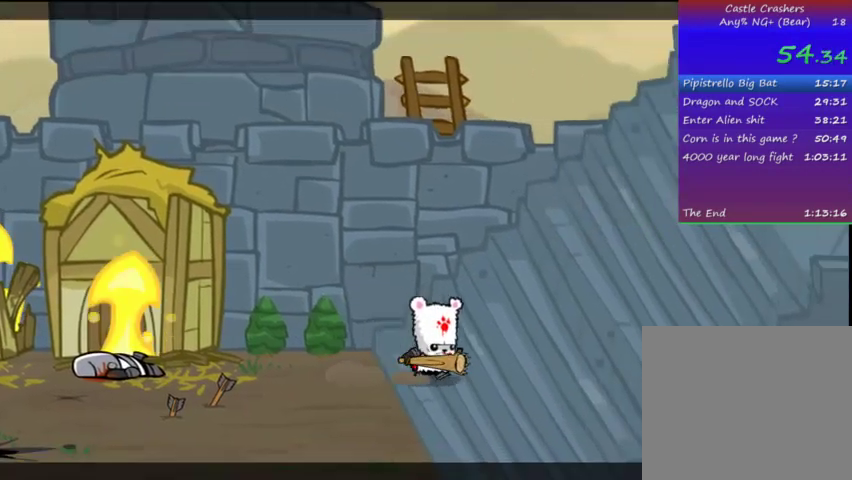
{"buttons": ["DPAD_UP", "DPAD_RIGHT"], "left_stick": "center", "right_stick": "center", "events": [[233, "DPAD_UP", "down"]]}
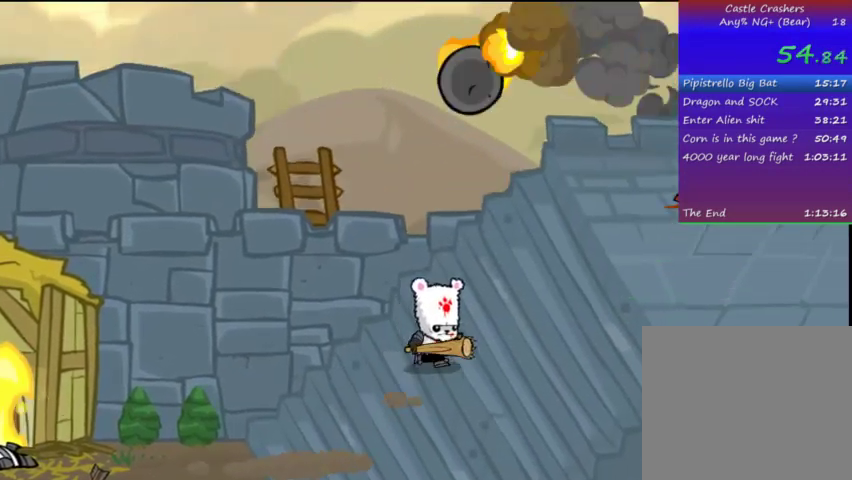
{"buttons": ["DPAD_UP", "DPAD_RIGHT"], "left_stick": "center", "right_stick": "center", "events": []}
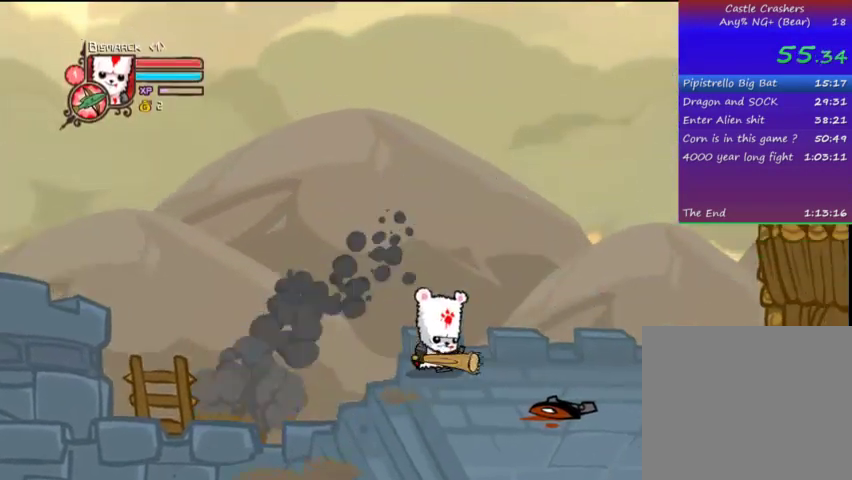
{"buttons": ["DPAD_RIGHT"], "left_stick": "center", "right_stick": "center", "events": [[67, "DPAD_UP", "up"]]}
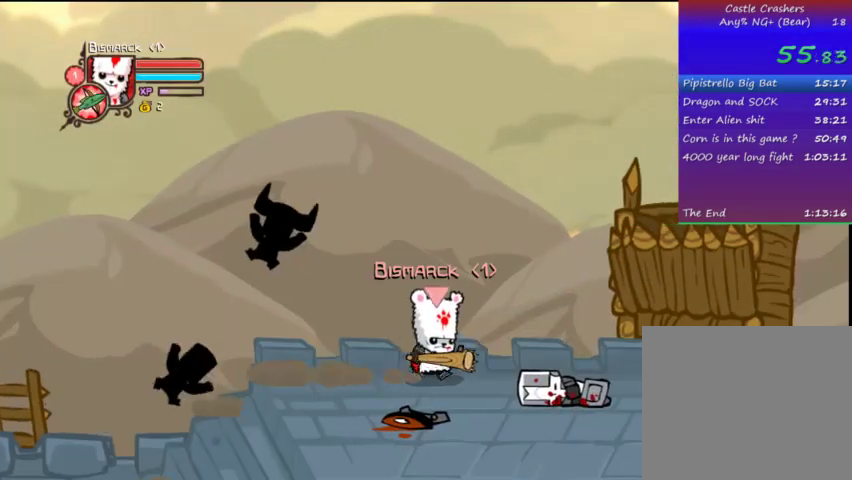
{"buttons": ["DPAD_RIGHT"], "left_stick": "center", "right_stick": "center", "events": []}
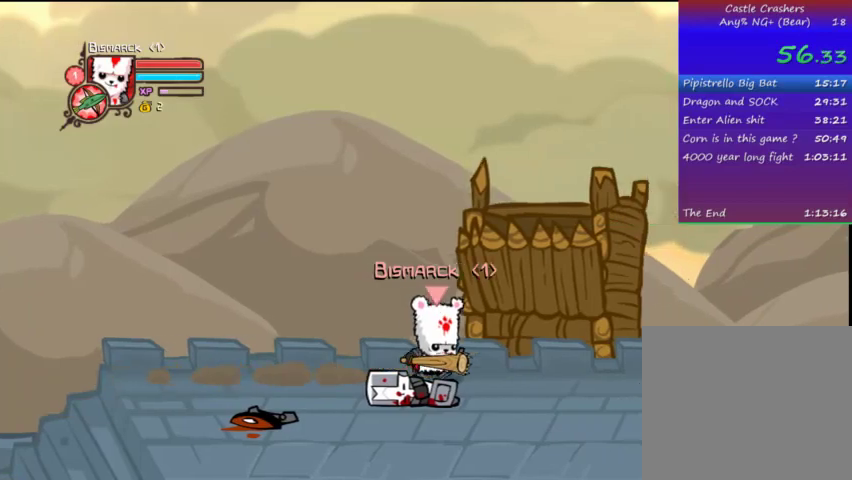
{"buttons": ["DPAD_RIGHT"], "left_stick": "center", "right_stick": "center", "events": []}
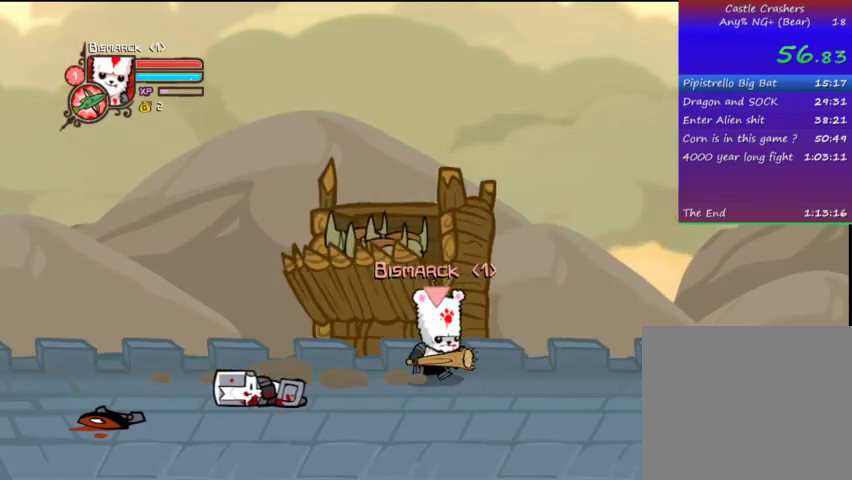
{"buttons": ["DPAD_RIGHT"], "left_stick": "center", "right_stick": "center", "events": []}
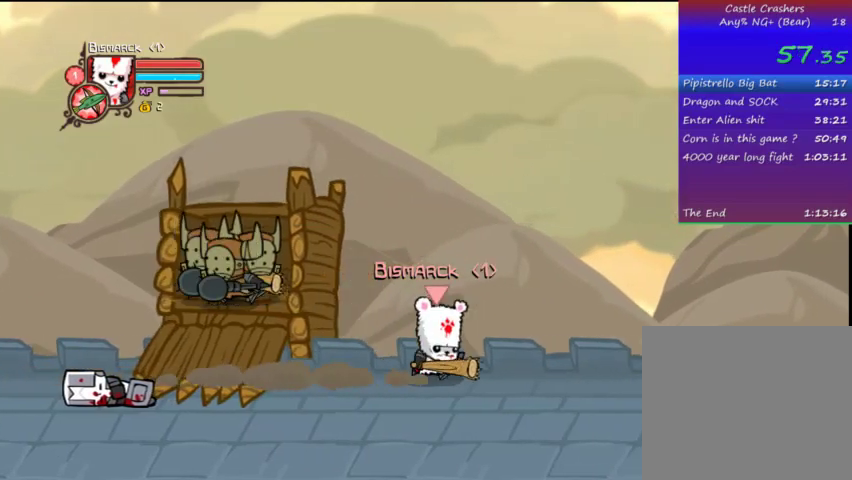
{"buttons": ["DPAD_RIGHT"], "left_stick": "center", "right_stick": "center", "events": []}
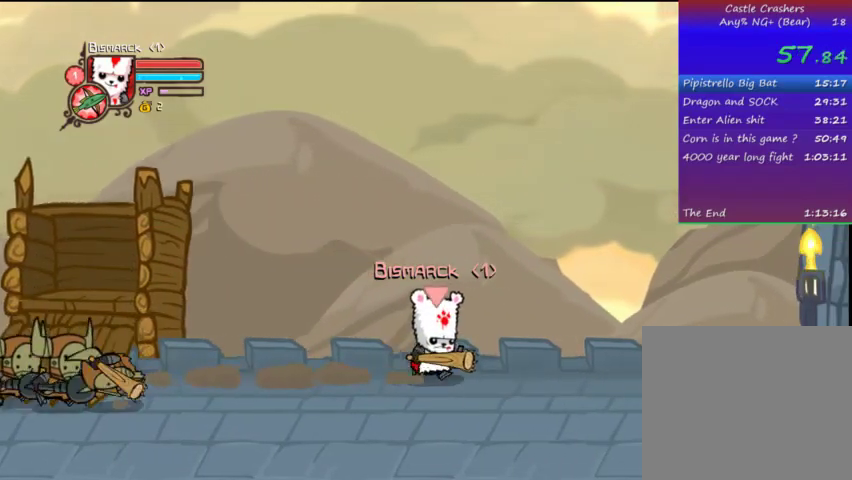
{"buttons": ["DPAD_LEFT"], "left_stick": "center", "right_stick": "center", "events": [[333, "DPAD_DOWN", "down"], [333, "DPAD_RIGHT", "up"], [367, "DPAD_DOWN", "up"], [367, "DPAD_LEFT", "down"]]}
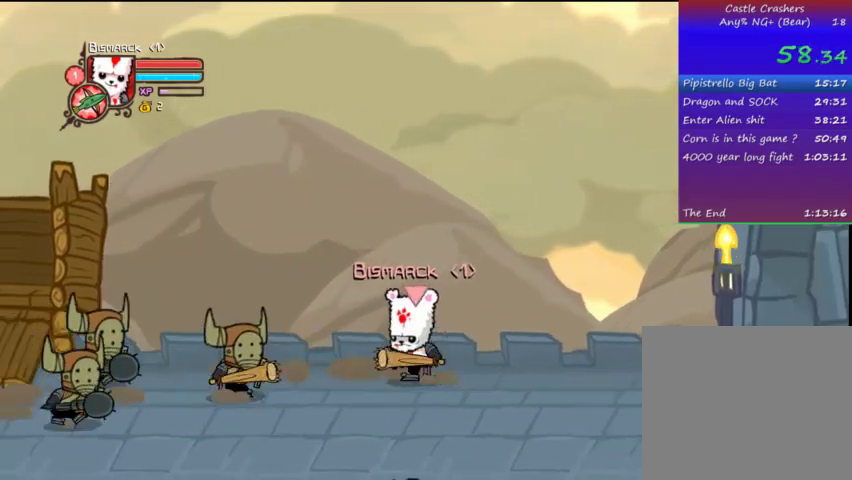
{"buttons": ["TRIANGLE", "DPAD_LEFT"], "left_stick": "center", "right_stick": "center", "events": [[267, "CROSS", "down"], [333, "SQUARE", "down"], [367, "CROSS", "up"], [433, "TRIANGLE", "down"], [467, "SQUARE", "up"]]}
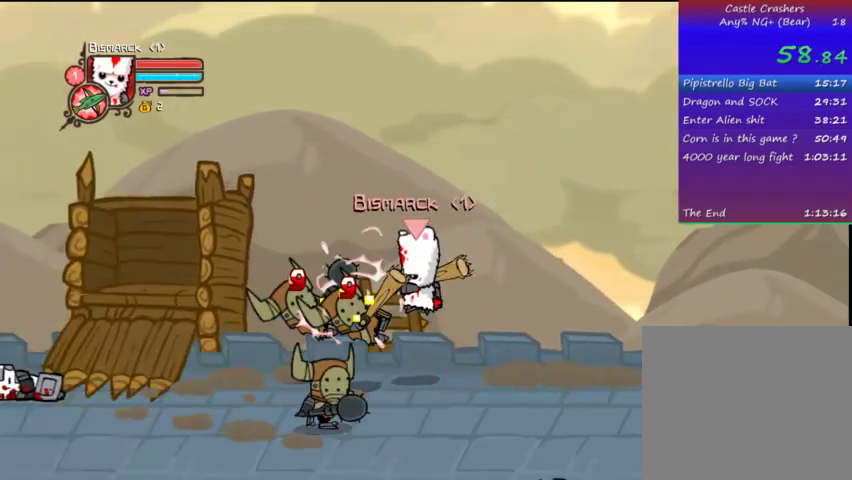
{"buttons": ["DPAD_LEFT"], "left_stick": "center", "right_stick": "center", "events": [[133, "TRIANGLE", "up"], [167, "TRIANGLE", "down"], [467, "TRIANGLE", "up"]]}
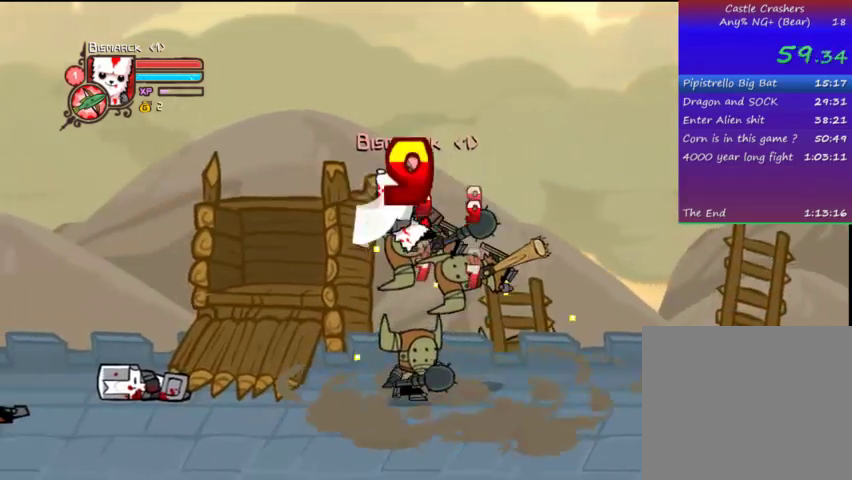
{"buttons": ["TRIANGLE", "DPAD_RIGHT"], "left_stick": "center", "right_stick": "center", "events": [[33, "DPAD_LEFT", "up"], [67, "DPAD_RIGHT", "down"], [67, "SQUARE", "down"], [133, "DPAD_RIGHT", "up"], [167, "SQUARE", "up"], [233, "TRIANGLE", "down"], [367, "TRIANGLE", "up"], [400, "DPAD_RIGHT", "down"], [400, "TRIANGLE", "down"]]}
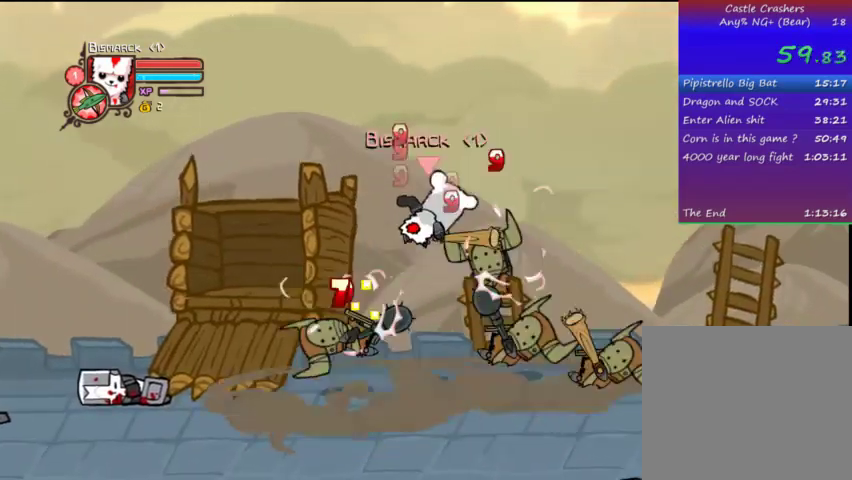
{"buttons": ["TRIANGLE"], "left_stick": "center", "right_stick": "center", "events": [[33, "TRIANGLE", "up"], [67, "TRIANGLE", "down"], [267, "DPAD_RIGHT", "up"], [267, "TRIANGLE", "up"], [367, "DPAD_RIGHT", "down"], [367, "SQUARE", "down"], [467, "DPAD_RIGHT", "up"], [467, "SQUARE", "up"], [467, "TRIANGLE", "down"]]}
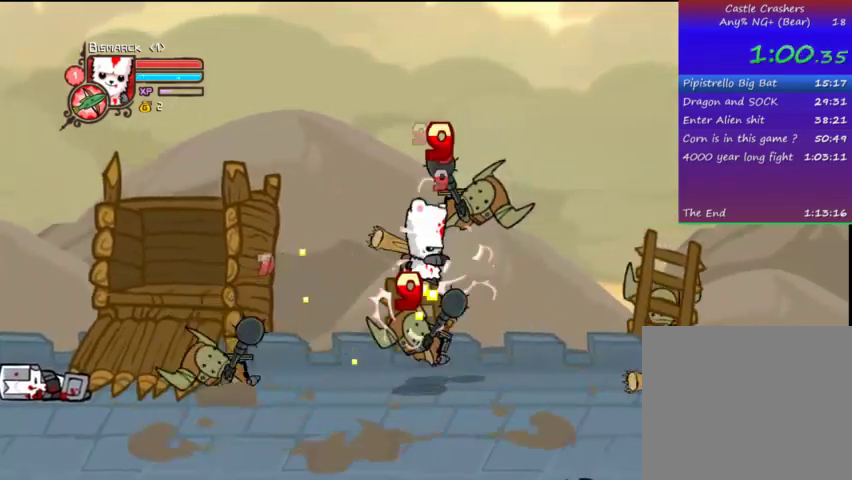
{"buttons": ["TRIANGLE"], "left_stick": "center", "right_stick": "center", "events": [[67, "DPAD_RIGHT", "down"], [167, "DPAD_RIGHT", "up"], [167, "TRIANGLE", "up"], [233, "TRIANGLE", "down"], [333, "TRIANGLE", "up"], [367, "TRIANGLE", "down"]]}
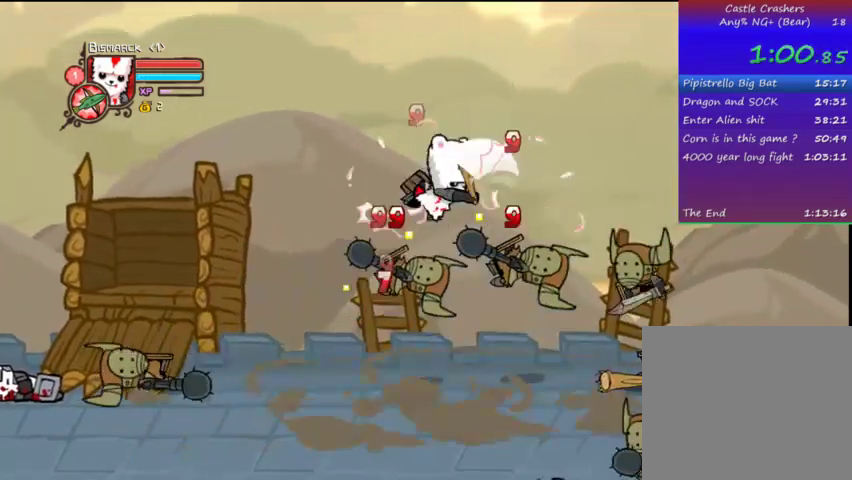
{"buttons": ["TRIANGLE", "DPAD_RIGHT"], "left_stick": "center", "right_stick": "center", "events": [[67, "DPAD_RIGHT", "down"], [67, "TRIANGLE", "up"], [133, "SQUARE", "down"], [233, "SQUARE", "up"], [267, "TRIANGLE", "down"], [433, "TRIANGLE", "up"], [467, "TRIANGLE", "down"]]}
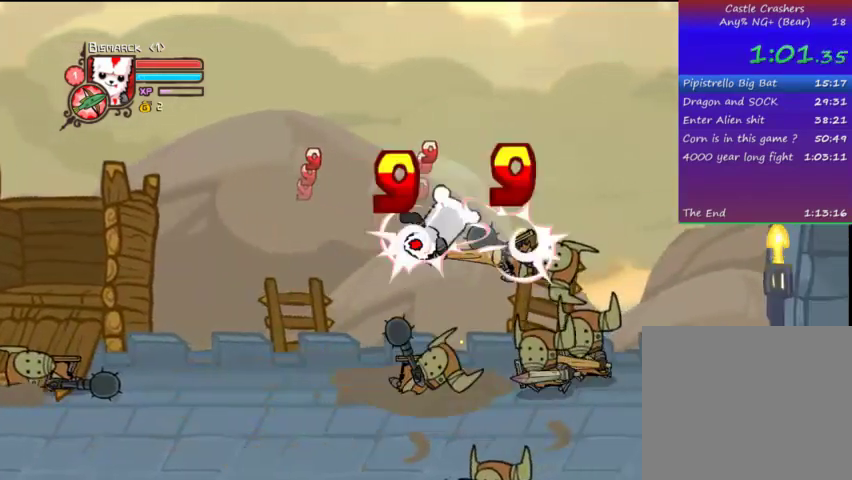
{"buttons": ["SQUARE", "DPAD_RIGHT"], "left_stick": "center", "right_stick": "center", "events": [[67, "DPAD_RIGHT", "up"], [67, "TRIANGLE", "up"], [133, "TRIANGLE", "down"], [267, "TRIANGLE", "up"], [467, "DPAD_RIGHT", "down"], [467, "SQUARE", "down"]]}
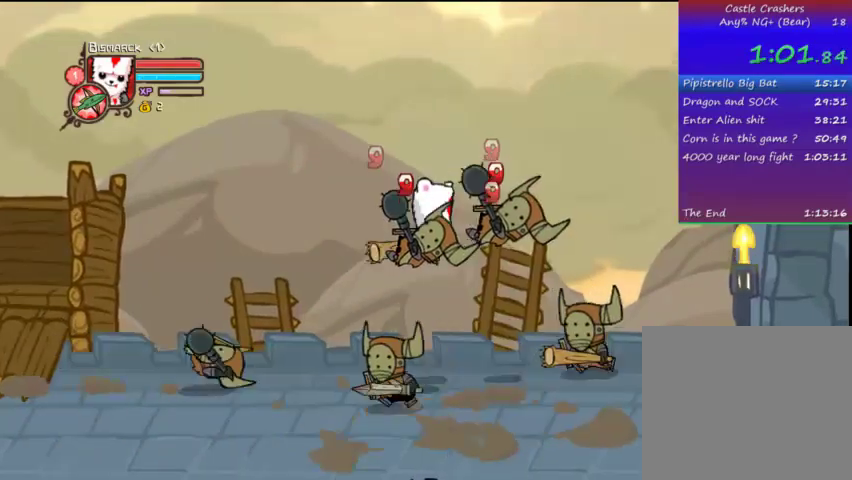
{"buttons": ["TRIANGLE", "DPAD_RIGHT"], "left_stick": "center", "right_stick": "center", "events": [[67, "SQUARE", "up"], [167, "TRIANGLE", "down"], [267, "TRIANGLE", "up"], [367, "TRIANGLE", "down"]]}
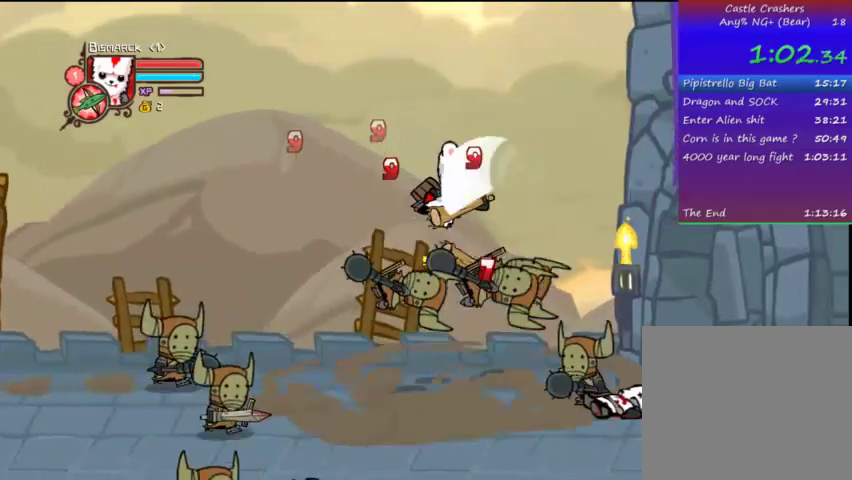
{"buttons": ["TRIANGLE", "DPAD_RIGHT"], "left_stick": "center", "right_stick": "center", "events": [[167, "DPAD_RIGHT", "up"], [167, "TRIANGLE", "up"], [333, "SQUARE", "down"], [367, "DPAD_RIGHT", "down"], [367, "SQUARE", "up"], [467, "TRIANGLE", "down"]]}
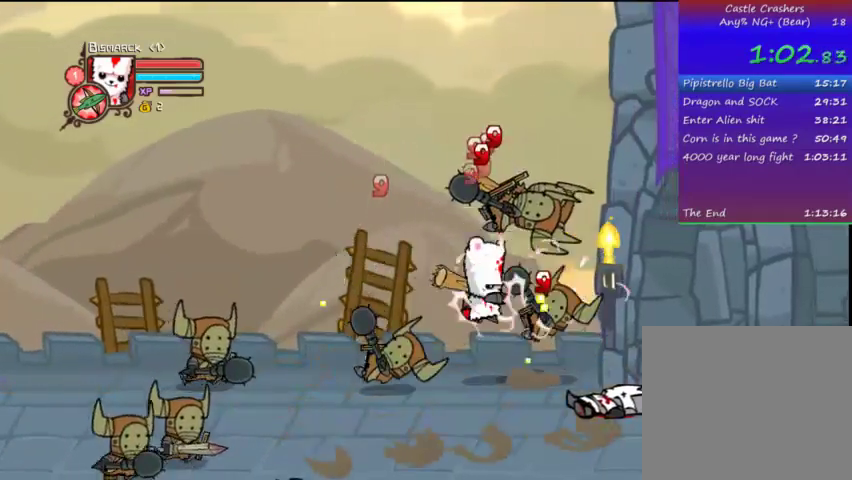
{"buttons": ["DPAD_LEFT"], "left_stick": "center", "right_stick": "center", "events": [[67, "TRIANGLE", "up"], [167, "TRIANGLE", "down"], [467, "DPAD_LEFT", "down"], [467, "DPAD_RIGHT", "up"], [467, "TRIANGLE", "up"]]}
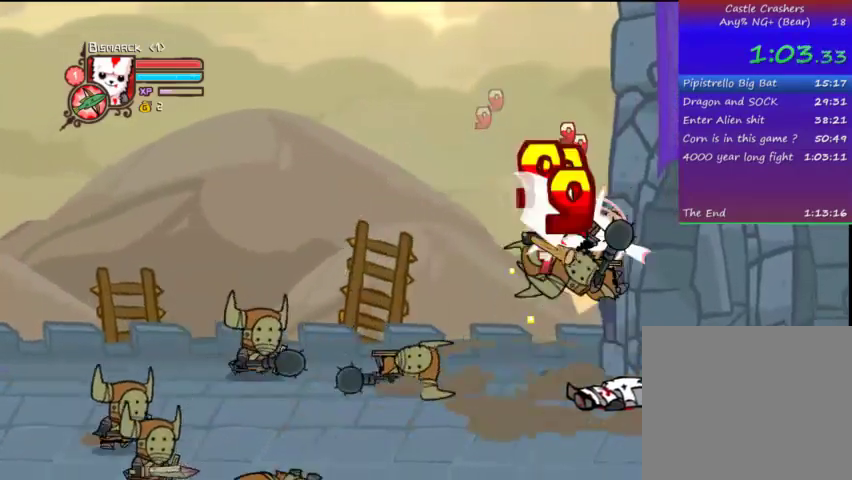
{"buttons": ["DPAD_LEFT"], "left_stick": "center", "right_stick": "center", "events": [[33, "SQUARE", "down"], [133, "SQUARE", "up"], [167, "TRIANGLE", "down"], [333, "TRIANGLE", "up"], [367, "DPAD_UP", "down"], [367, "TRIANGLE", "down"], [467, "DPAD_UP", "up"], [467, "TRIANGLE", "up"]]}
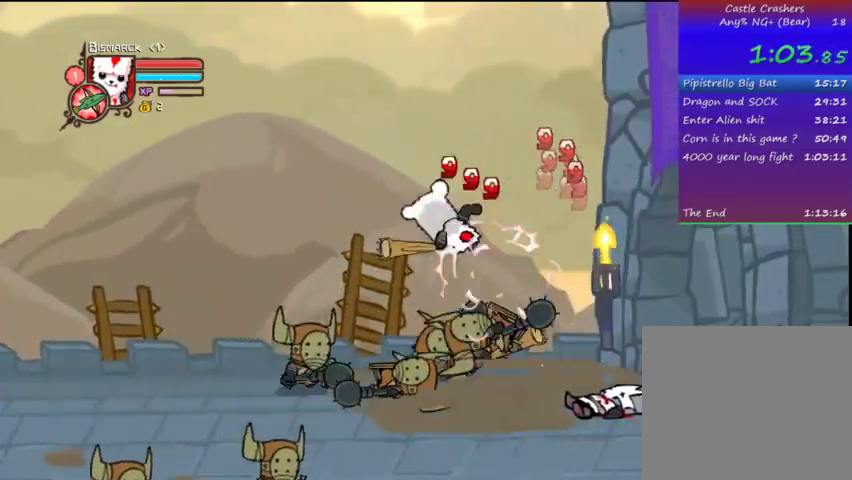
{"buttons": ["DPAD_LEFT"], "left_stick": "center", "right_stick": "center", "events": [[67, "TRIANGLE", "down"], [133, "DPAD_LEFT", "up"], [167, "TRIANGLE", "up"], [367, "DPAD_LEFT", "down"], [367, "SQUARE", "down"], [467, "SQUARE", "up"]]}
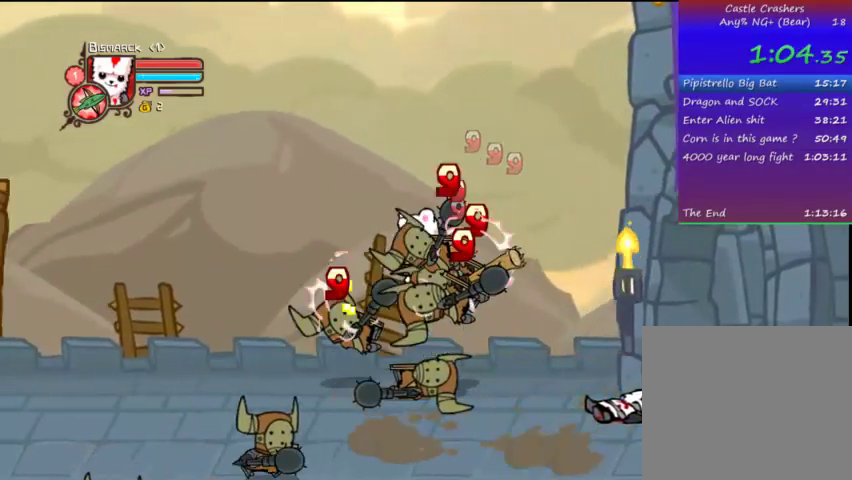
{"buttons": ["TRIANGLE"], "left_stick": "center", "right_stick": "center", "events": [[67, "TRIANGLE", "down"], [167, "DPAD_LEFT", "up"], [167, "TRIANGLE", "up"], [233, "TRIANGLE", "down"], [333, "TRIANGLE", "up"], [367, "TRIANGLE", "down"]]}
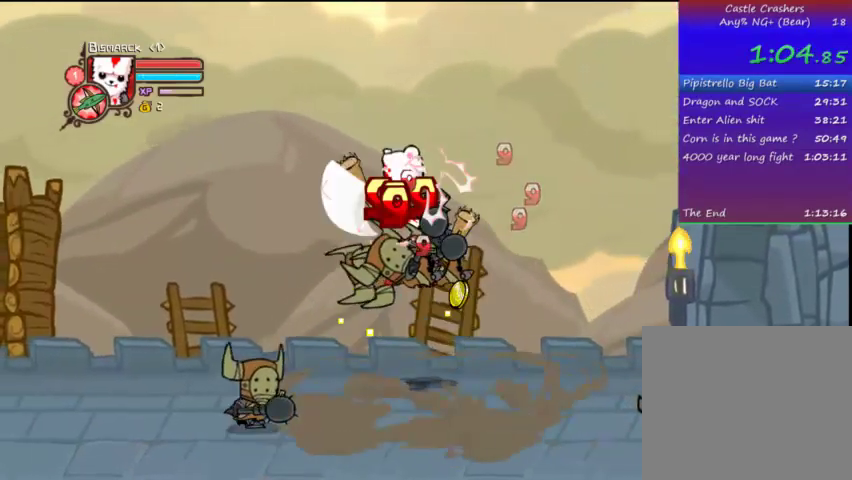
{"buttons": ["TRIANGLE", "DPAD_LEFT"], "left_stick": "center", "right_stick": "center", "events": [[33, "TRIANGLE", "up"], [67, "DPAD_LEFT", "down"], [67, "SQUARE", "down"], [267, "SQUARE", "up"], [267, "TRIANGLE", "down"], [433, "TRIANGLE", "up"], [467, "TRIANGLE", "down"]]}
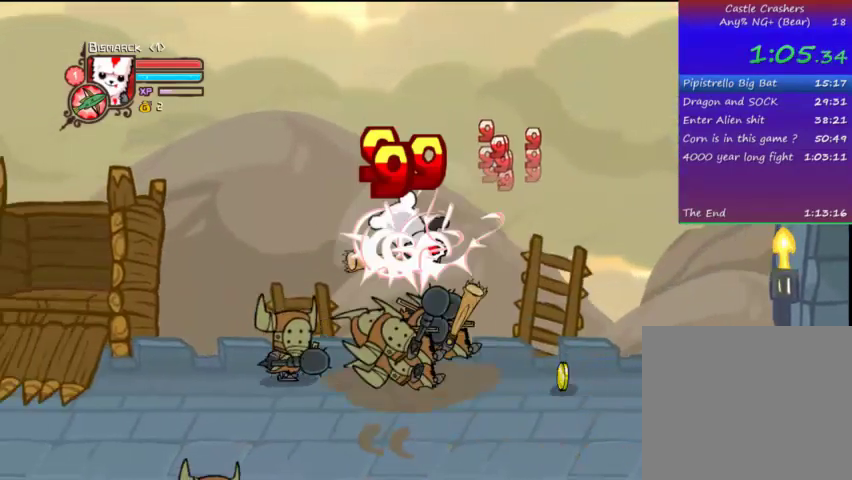
{"buttons": ["SQUARE", "DPAD_LEFT"], "left_stick": "center", "right_stick": "center", "events": [[67, "DPAD_LEFT", "up"], [67, "TRIANGLE", "up"], [133, "TRIANGLE", "down"], [267, "DPAD_LEFT", "down"], [267, "TRIANGLE", "up"], [367, "DPAD_LEFT", "up"], [400, "SQUARE", "down"], [467, "DPAD_LEFT", "down"]]}
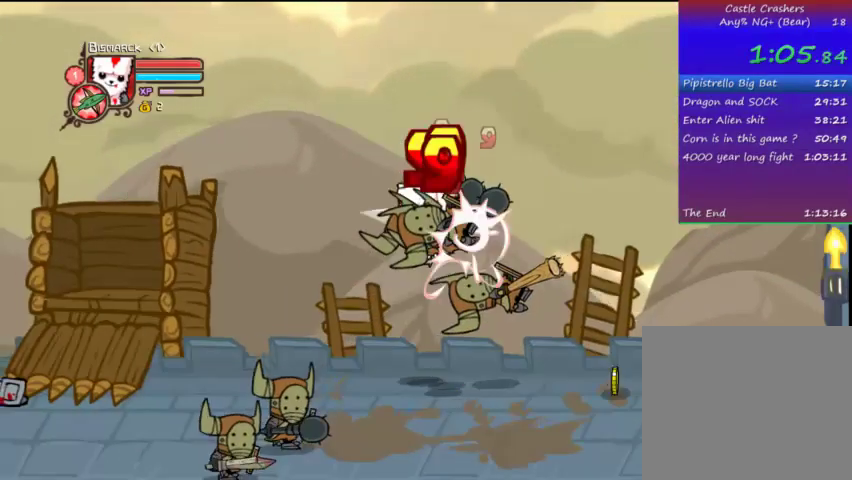
{"buttons": ["DPAD_DOWN"], "left_stick": "center", "right_stick": "center", "events": [[67, "SQUARE", "up"], [167, "TRIANGLE", "down"], [267, "TRIANGLE", "up"], [367, "DPAD_DOWN", "down"], [367, "DPAD_LEFT", "up"]]}